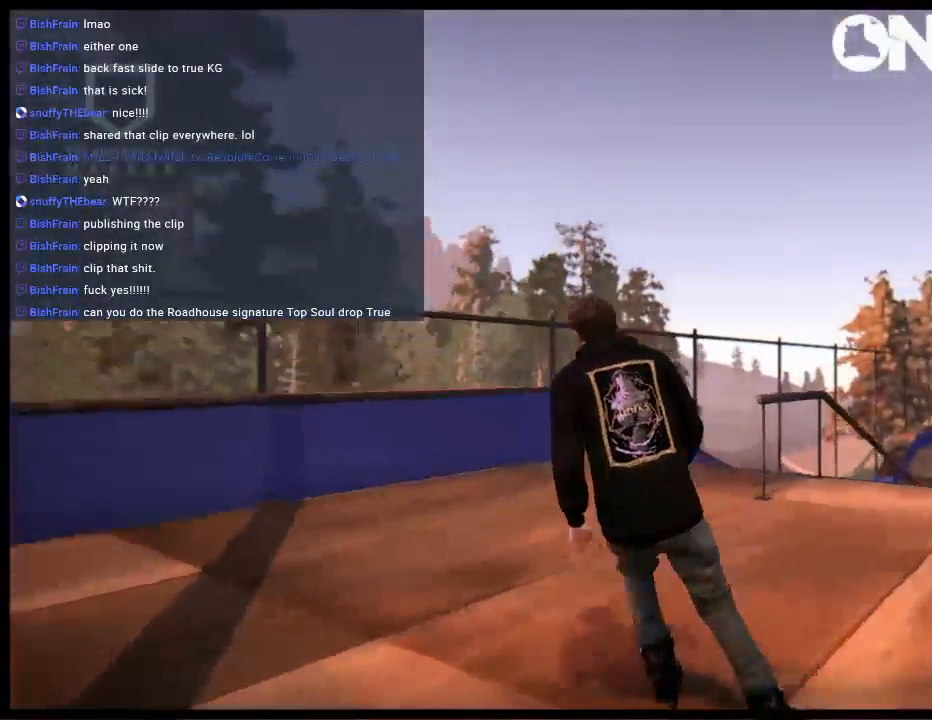
Gameplay with a controller (Xbox layout); each line is a JSON object with the inputs held at the frame after it. "events" lists button and stick changes between this image and that frame as [ms after this image, input, new state], when the widget could be followed in between. Not read: L3 R3.
{"buttons": ["R2"], "left_stick": "right", "right_stick": "center", "events": [[133, "R1", "down"], [233, "R1", "up"], [283, "left_stick", "right"], [400, "R2", "down"]]}
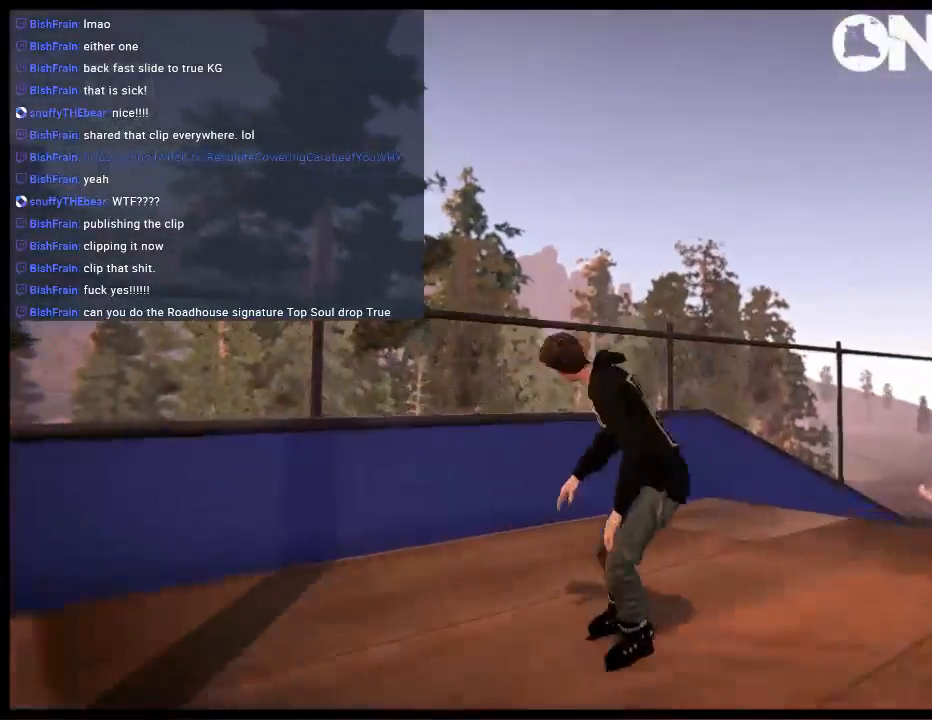
{"buttons": ["R2"], "left_stick": "down-right", "right_stick": "center", "events": [[67, "R1", "down"], [83, "left_stick", "center"], [133, "R1", "up"], [217, "R1", "down"], [267, "R1", "up"], [383, "left_stick", "right"], [450, "left_stick", "down-right"]]}
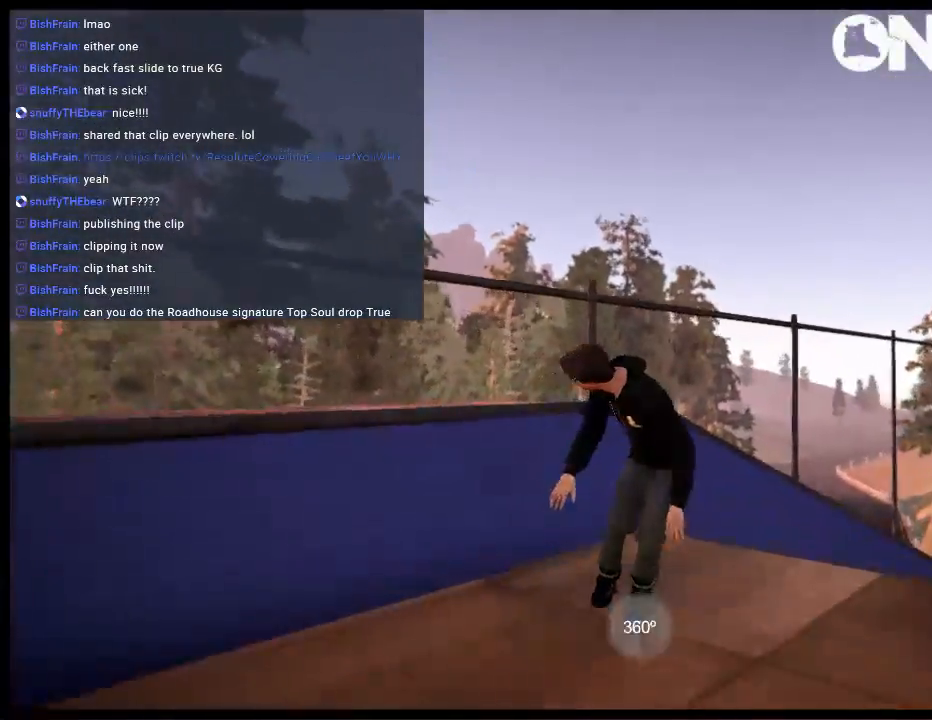
{"buttons": [], "left_stick": "center", "right_stick": "center", "events": [[17, "R1", "down"], [17, "R2", "up"], [17, "right_stick", "up"], [450, "R1", "up"], [483, "left_stick", "center"], [483, "right_stick", "center"]]}
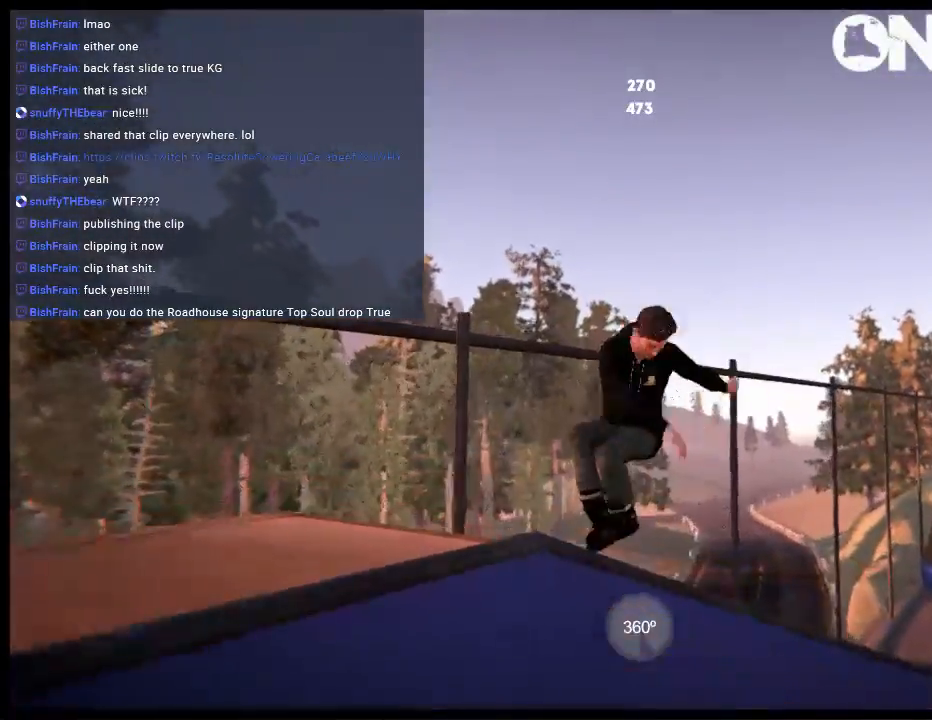
{"buttons": ["R1"], "left_stick": "up-right", "right_stick": "up", "events": [[50, "R2", "down"], [83, "left_stick", "up-right"], [117, "R1", "down"], [117, "right_stick", "up"], [183, "R2", "up"]]}
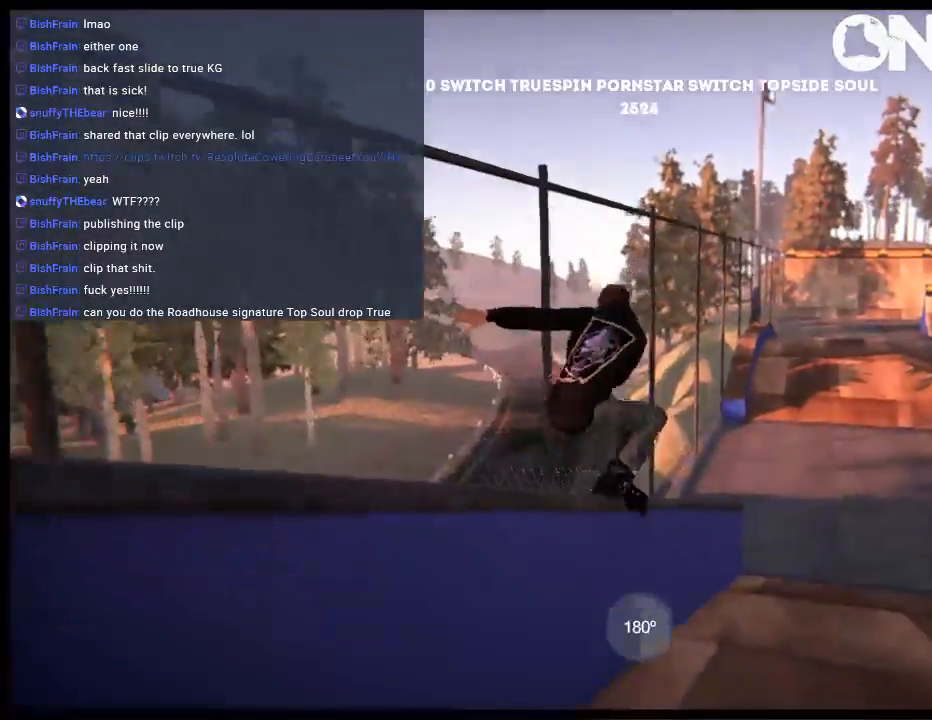
{"buttons": [], "left_stick": "center", "right_stick": "center", "events": [[83, "R1", "up"], [100, "left_stick", "center"], [100, "right_stick", "center"]]}
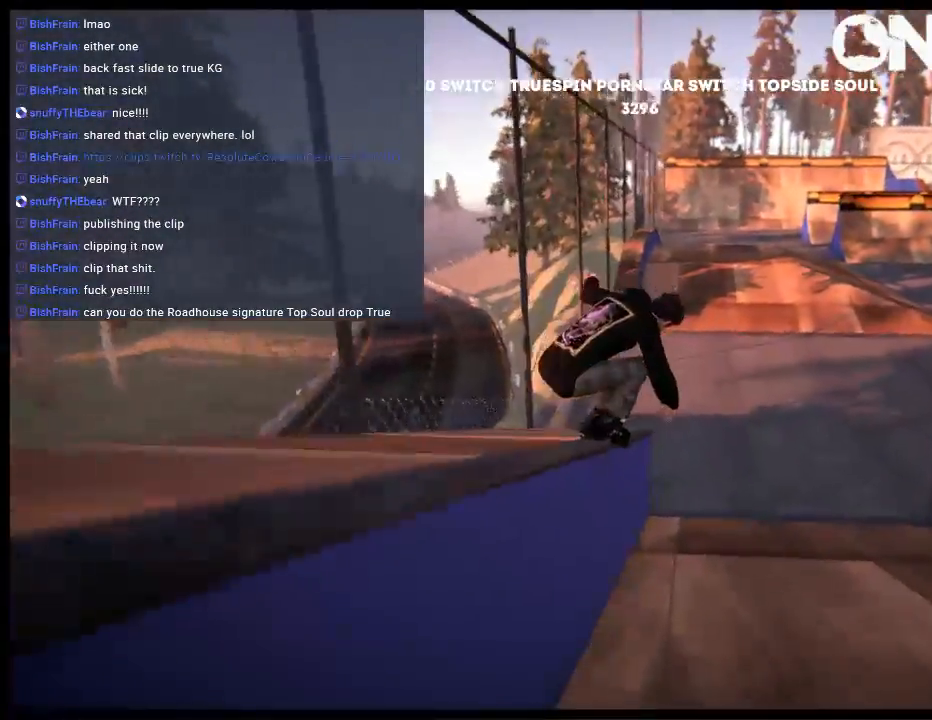
{"buttons": ["R1", "DPAD_RIGHT"], "left_stick": "center", "right_stick": "center", "events": [[100, "DPAD_RIGHT", "down"], [333, "R1", "down"]]}
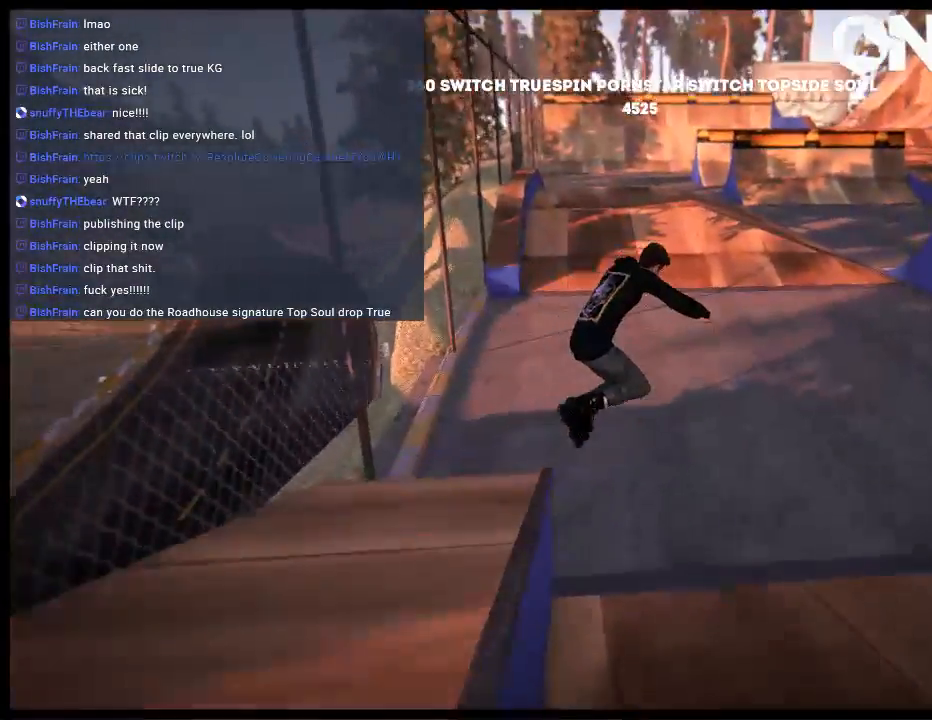
{"buttons": ["DPAD_RIGHT"], "left_stick": "center", "right_stick": "center", "events": [[167, "R1", "up"]]}
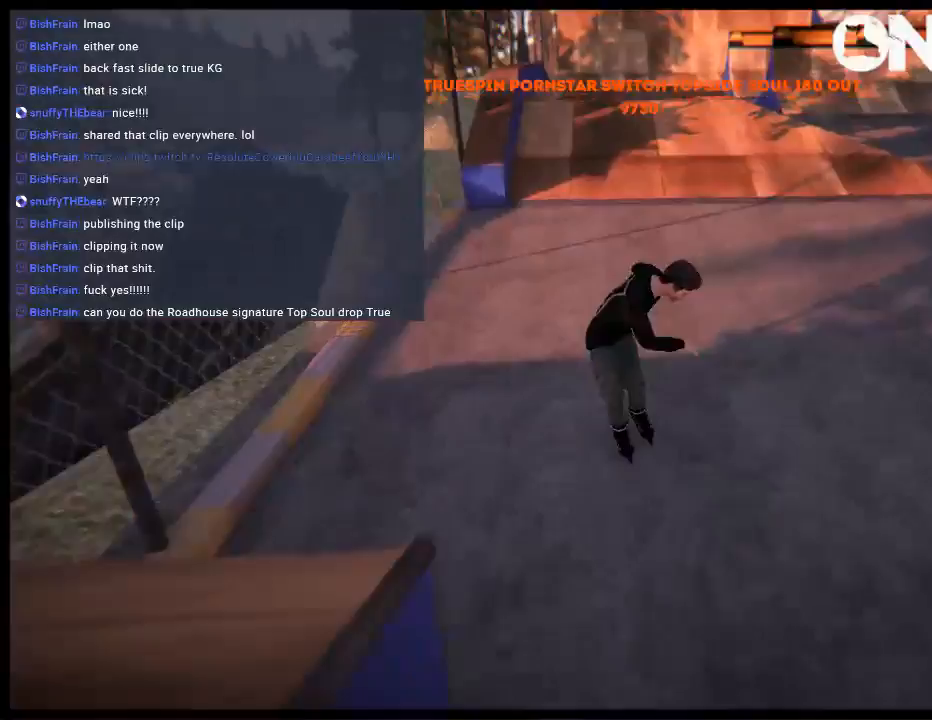
{"buttons": ["DPAD_RIGHT"], "left_stick": "center", "right_stick": "center", "events": []}
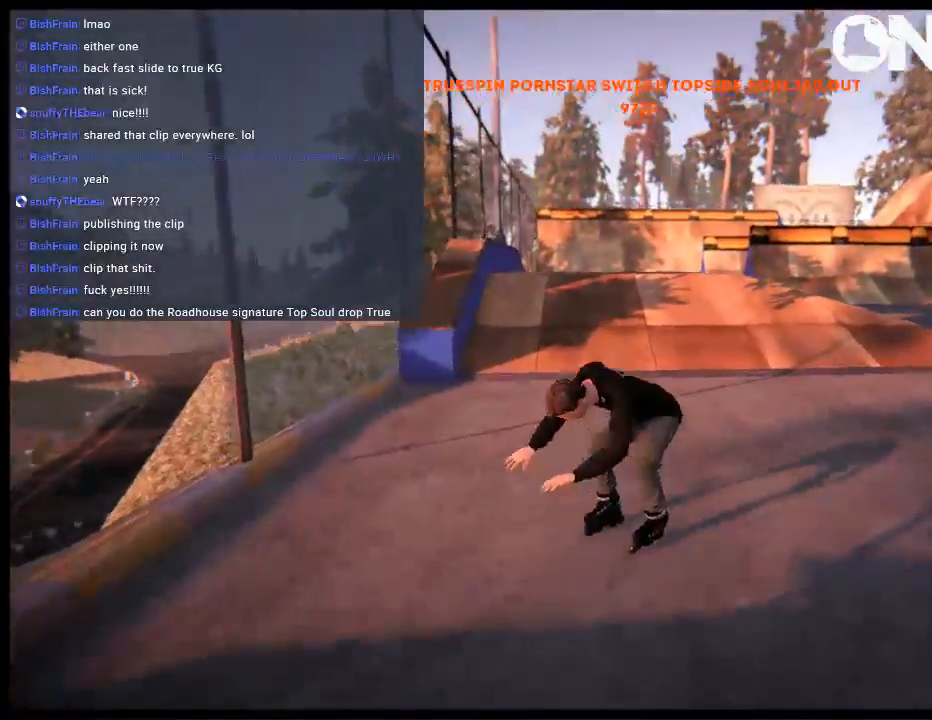
{"buttons": ["A"], "left_stick": "center", "right_stick": "center", "events": [[50, "DPAD_RIGHT", "up"], [50, "START", "down"], [183, "START", "up"], [317, "A", "down"], [417, "A", "up"], [483, "A", "down"]]}
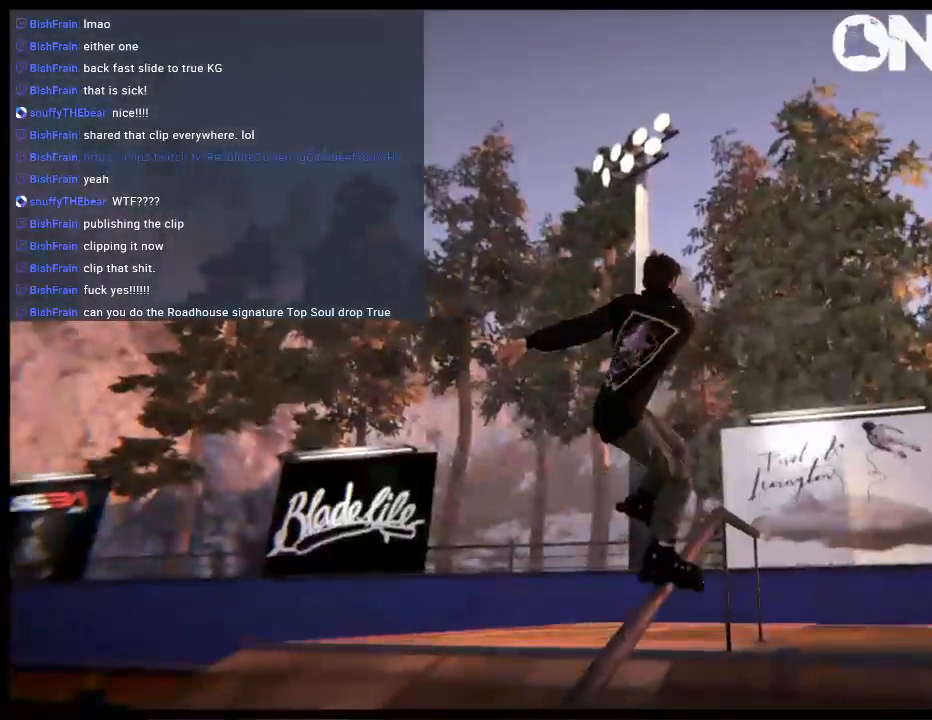
{"buttons": ["L1"], "left_stick": "center", "right_stick": "center", "events": [[17, "DPAD_UP", "down"], [50, "A", "up"], [83, "L1", "down"], [117, "DPAD_UP", "up"], [250, "SELECT", "down"], [317, "Y", "down"], [383, "SELECT", "up"], [483, "Y", "up"]]}
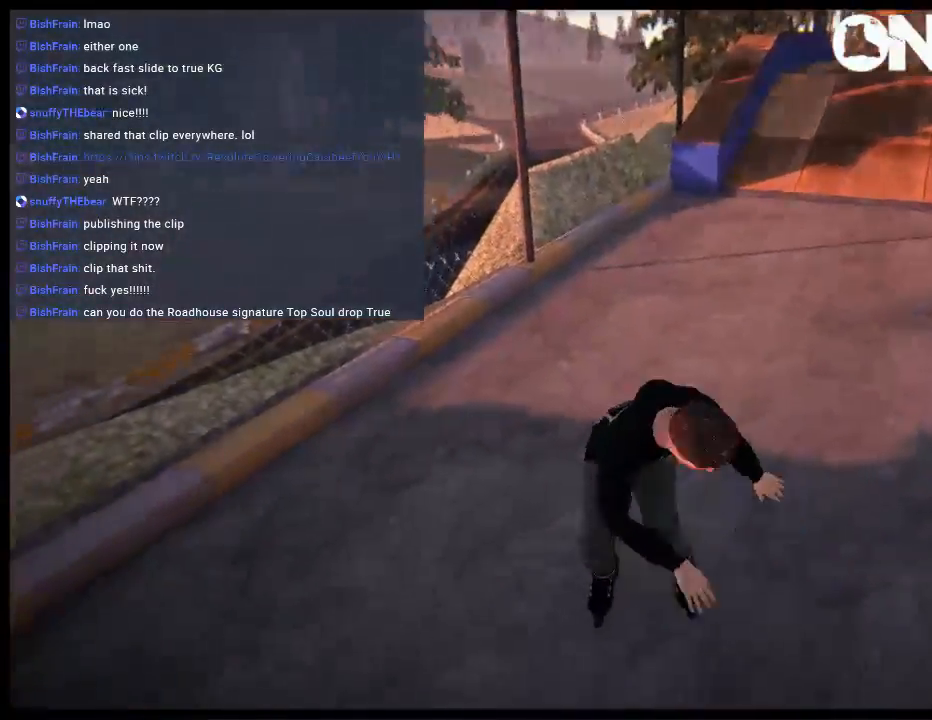
{"buttons": ["L1"], "left_stick": "down-left", "right_stick": "down", "events": [[50, "left_stick", "down"], [200, "left_stick", "down-left"], [500, "right_stick", "down"]]}
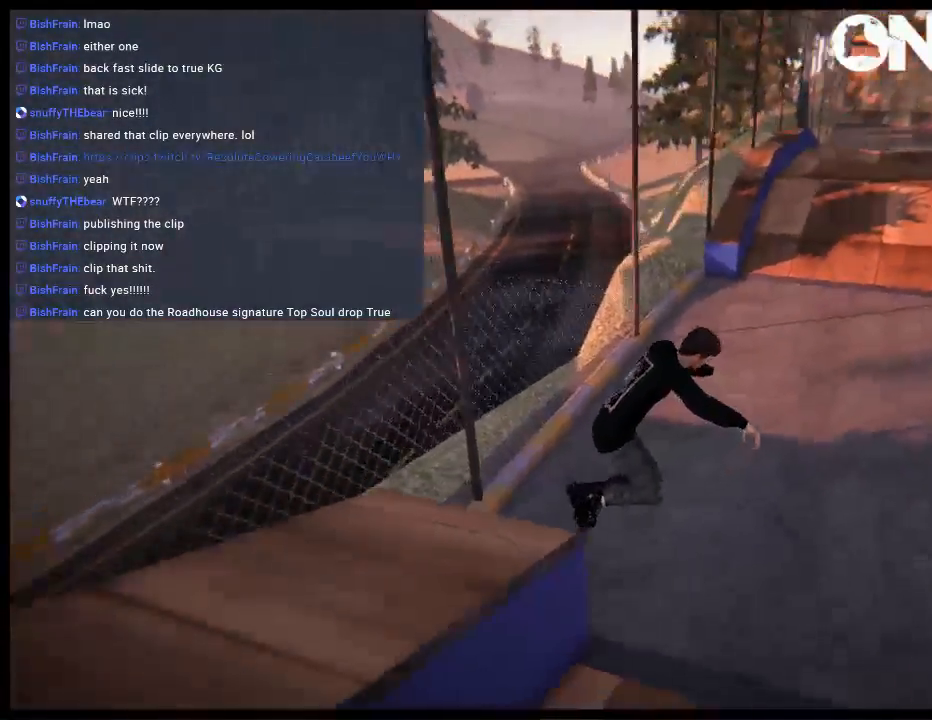
{"buttons": ["L1"], "left_stick": "center", "right_stick": "down", "events": [[167, "left_stick", "center"], [200, "right_stick", "center"], [333, "right_stick", "down"]]}
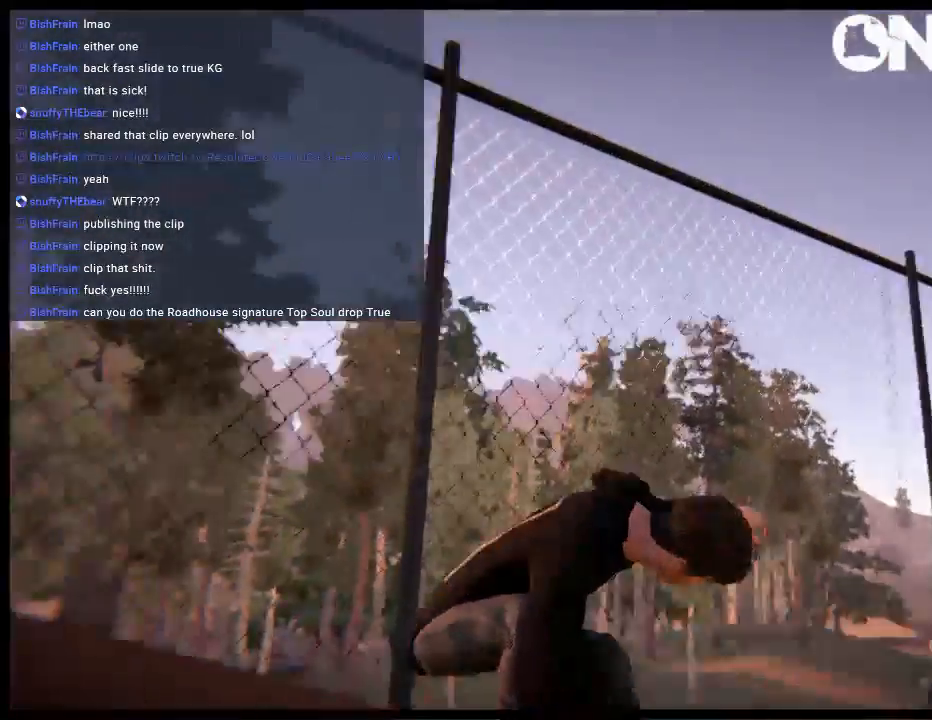
{"buttons": ["L1"], "left_stick": "center", "right_stick": "center", "events": [[100, "right_stick", "center"], [117, "left_stick", "down-left"], [367, "left_stick", "center"]]}
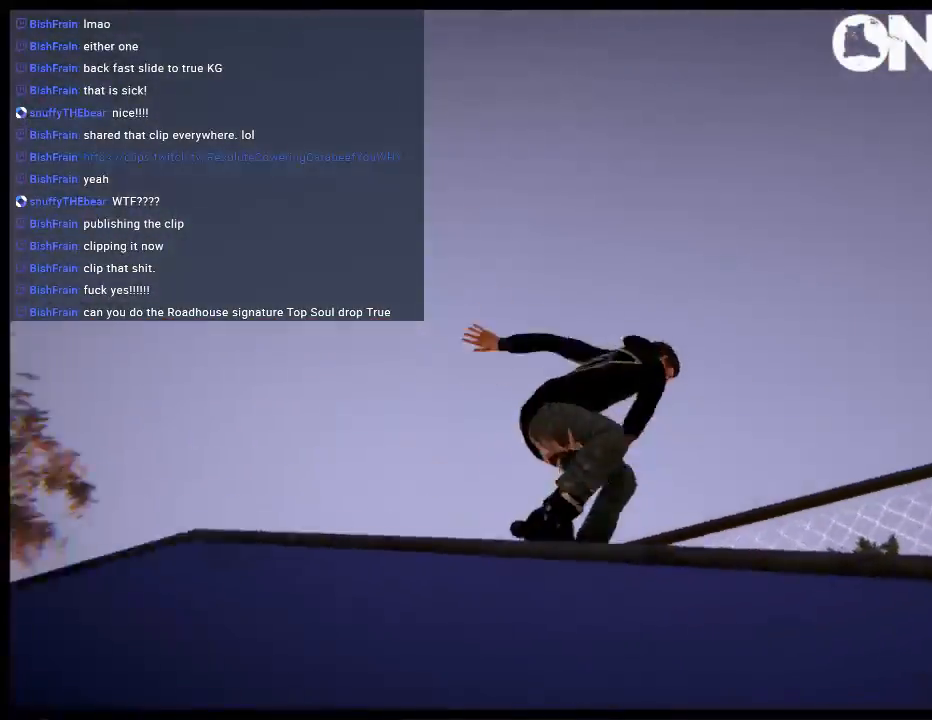
{"buttons": [], "left_stick": "center", "right_stick": "center", "events": [[33, "R2", "down"], [317, "right_stick", "down"], [450, "right_stick", "center"], [467, "L1", "up"], [500, "R2", "up"]]}
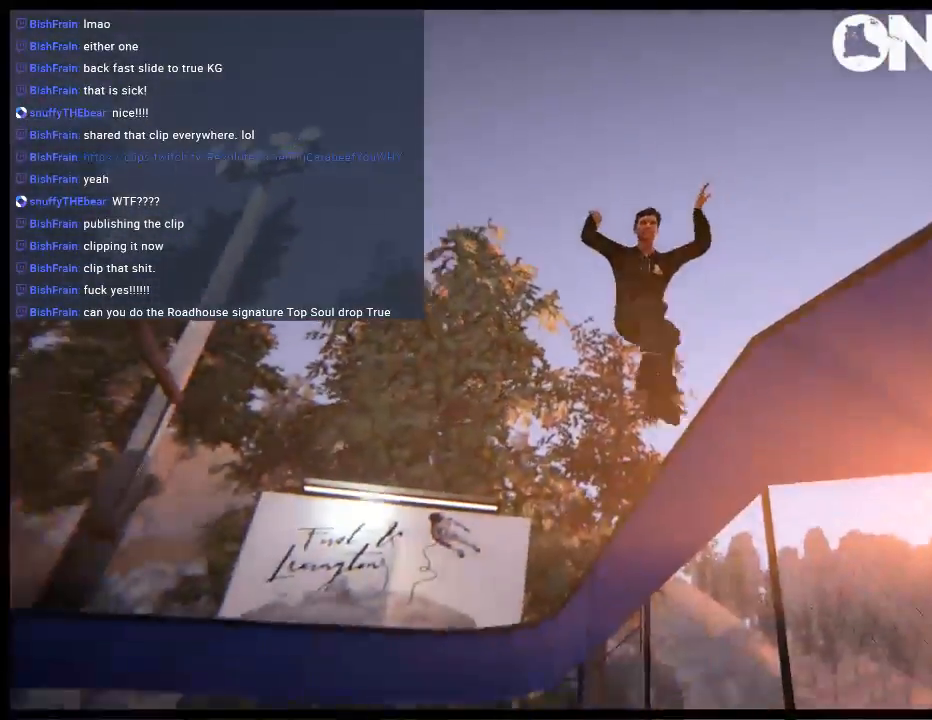
{"buttons": [], "left_stick": "center", "right_stick": "up", "events": [[17, "left_stick", "up-left"], [50, "L1", "down"], [250, "L1", "up"], [250, "left_stick", "center"], [450, "right_stick", "up"]]}
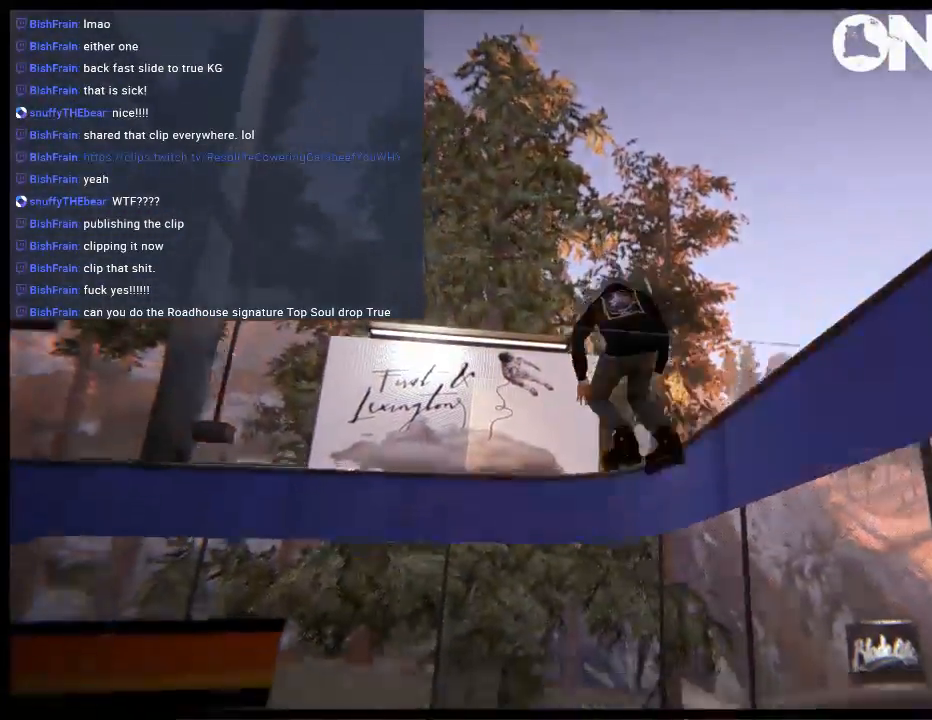
{"buttons": ["R1"], "left_stick": "center", "right_stick": "center", "events": [[17, "left_stick", "right"], [83, "right_stick", "center"], [150, "left_stick", "center"], [283, "left_stick", "right"], [383, "left_stick", "center"], [450, "R1", "down"]]}
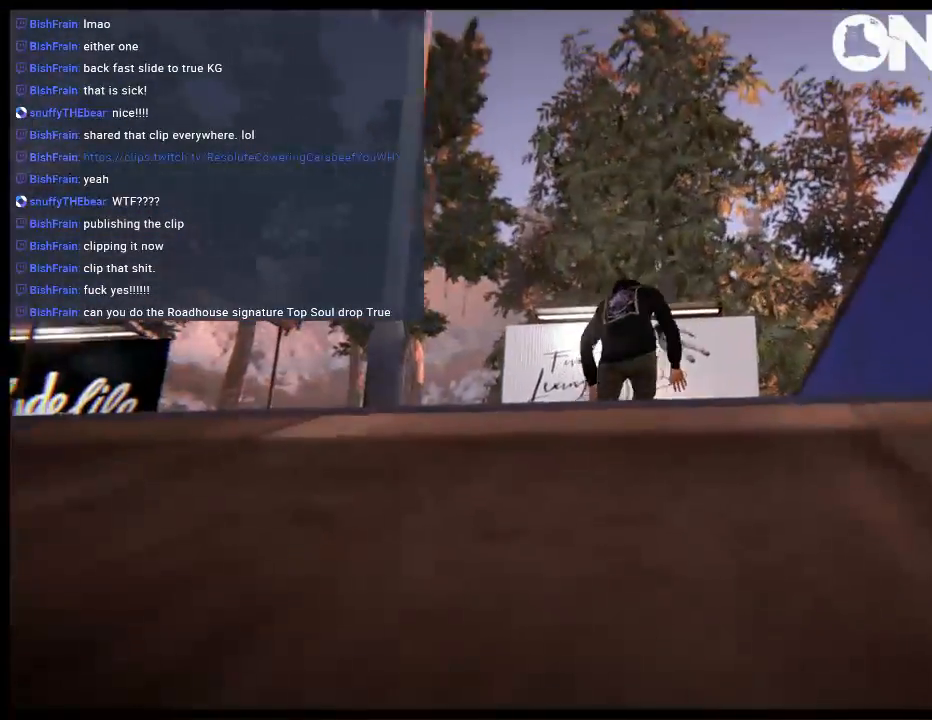
{"buttons": [], "left_stick": "right", "right_stick": "center", "events": [[83, "R1", "up"], [183, "R1", "down"], [317, "R1", "up"], [483, "left_stick", "right"]]}
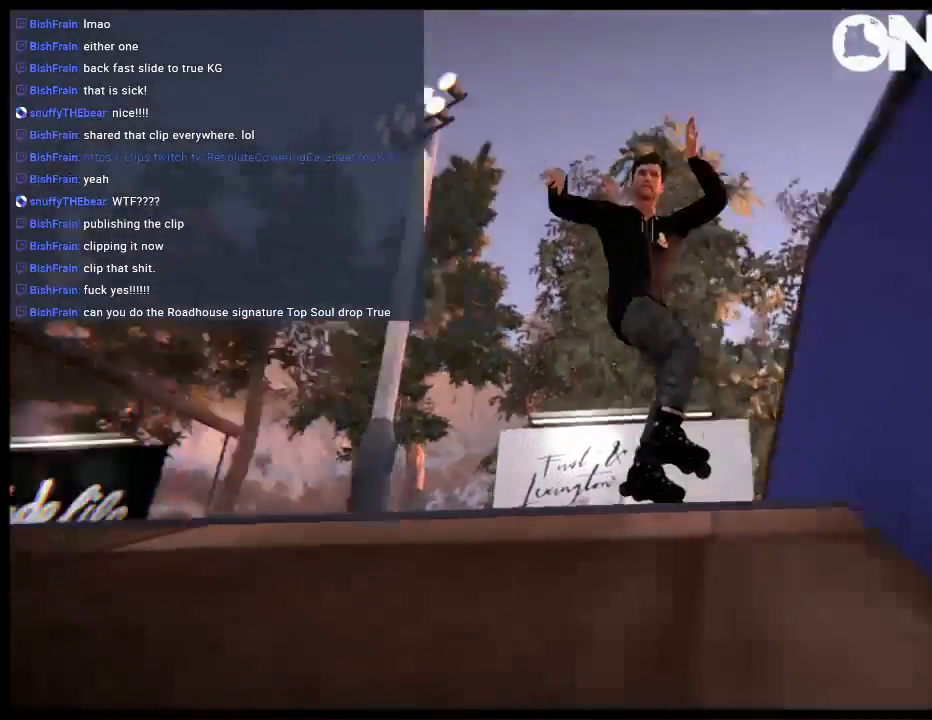
{"buttons": [], "left_stick": "center", "right_stick": "center", "events": [[33, "left_stick", "center"], [183, "R1", "down"], [267, "R1", "up"]]}
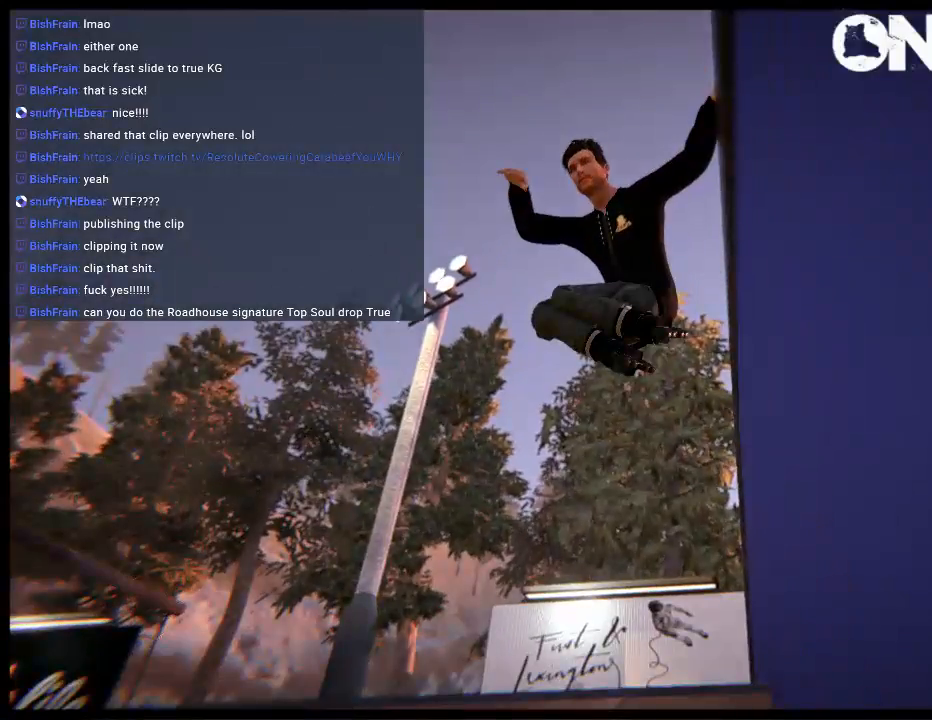
{"buttons": [], "left_stick": "center", "right_stick": "center", "events": [[33, "left_stick", "left"], [167, "R1", "down"], [167, "left_stick", "center"], [267, "R1", "up"]]}
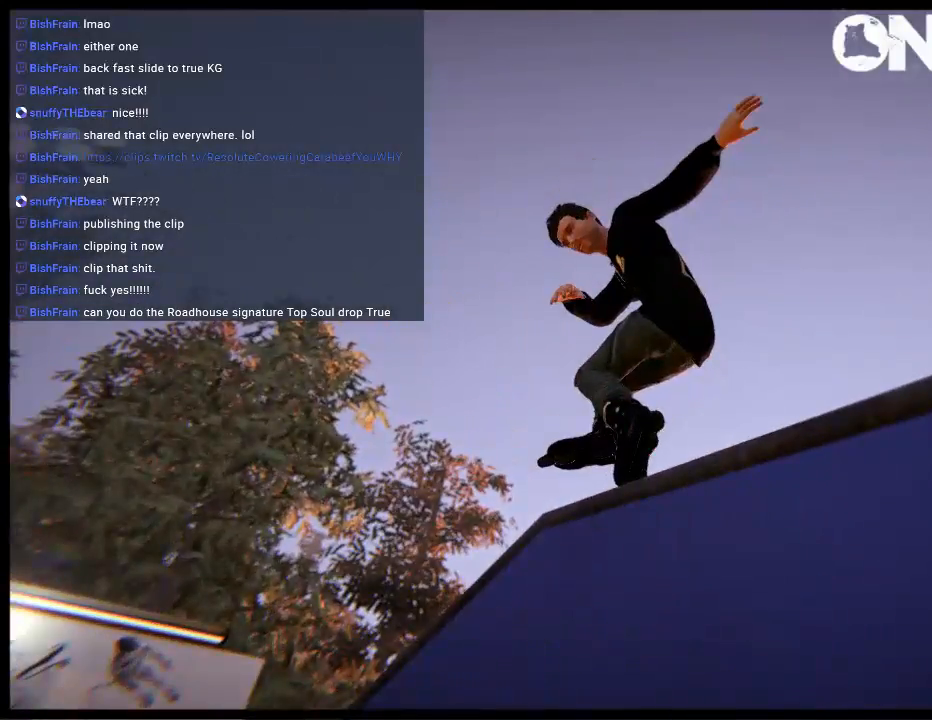
{"buttons": [], "left_stick": "center", "right_stick": "center", "events": [[100, "R1", "down"], [200, "R1", "up"], [400, "R1", "down"], [467, "R1", "up"]]}
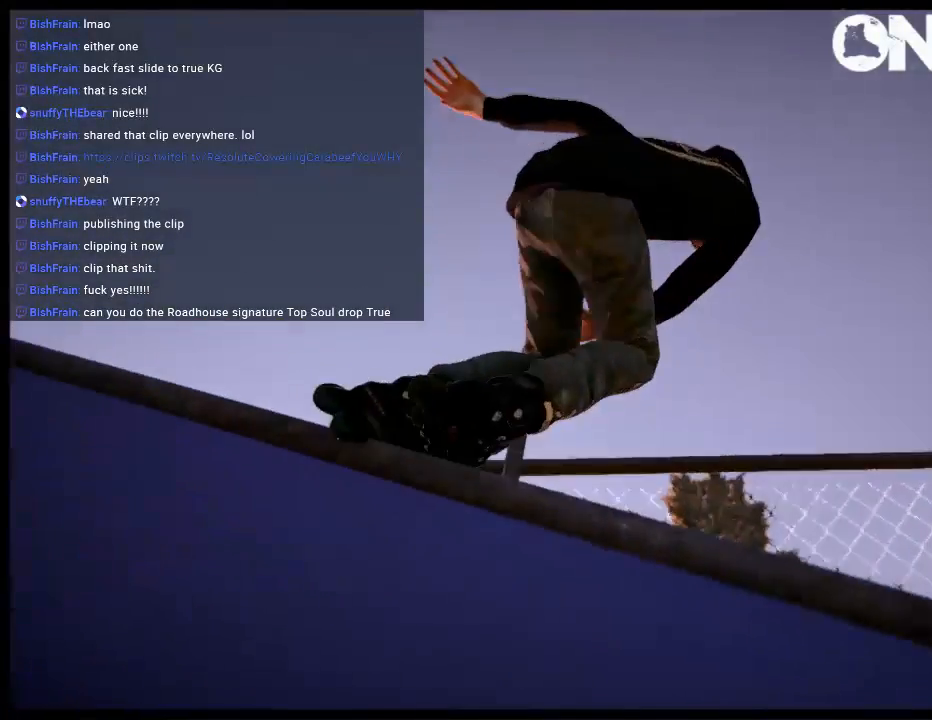
{"buttons": [], "left_stick": "center", "right_stick": "center", "events": []}
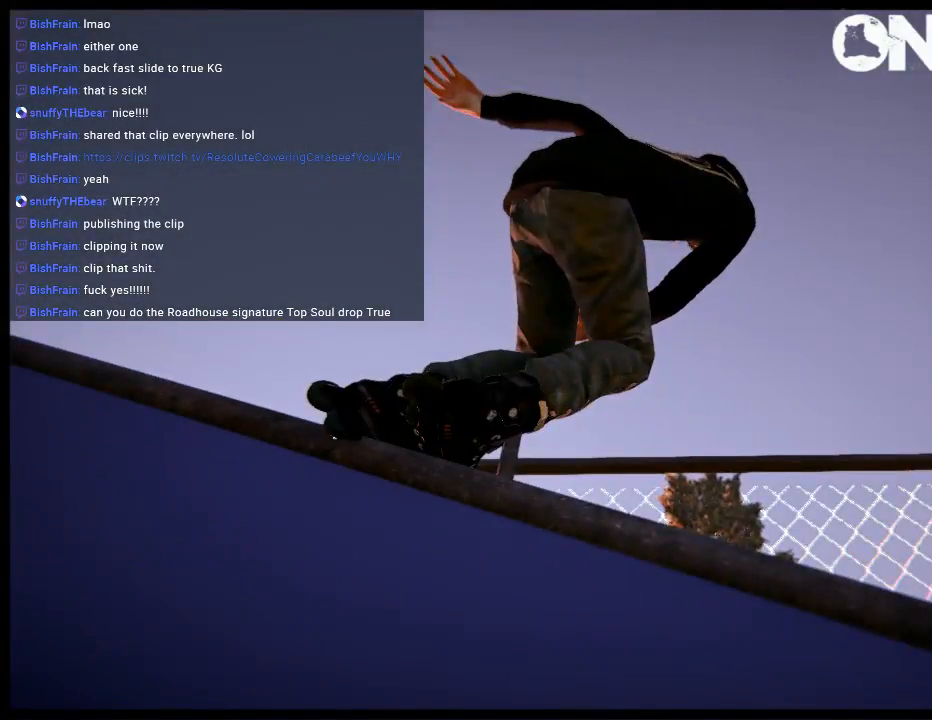
{"buttons": [], "left_stick": "center", "right_stick": "center", "events": [[50, "R1", "down"], [150, "R1", "up"]]}
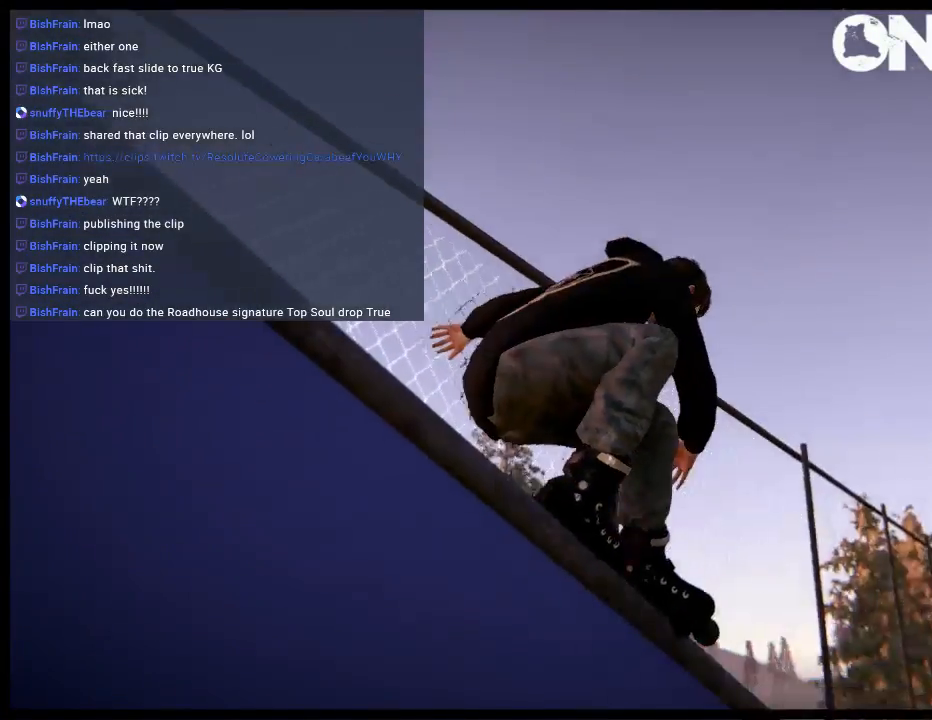
{"buttons": ["L1"], "left_stick": "center", "right_stick": "center", "events": [[217, "L1", "down"]]}
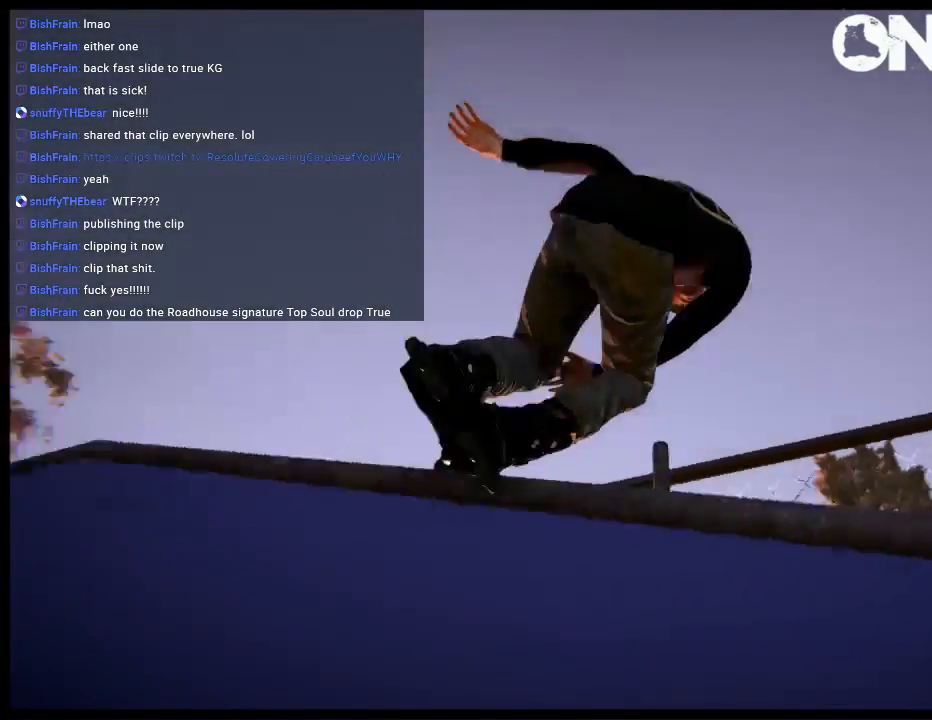
{"buttons": [], "left_stick": "center", "right_stick": "up", "events": [[283, "L1", "up"], [283, "left_stick", "right"], [317, "right_stick", "up"], [500, "left_stick", "center"]]}
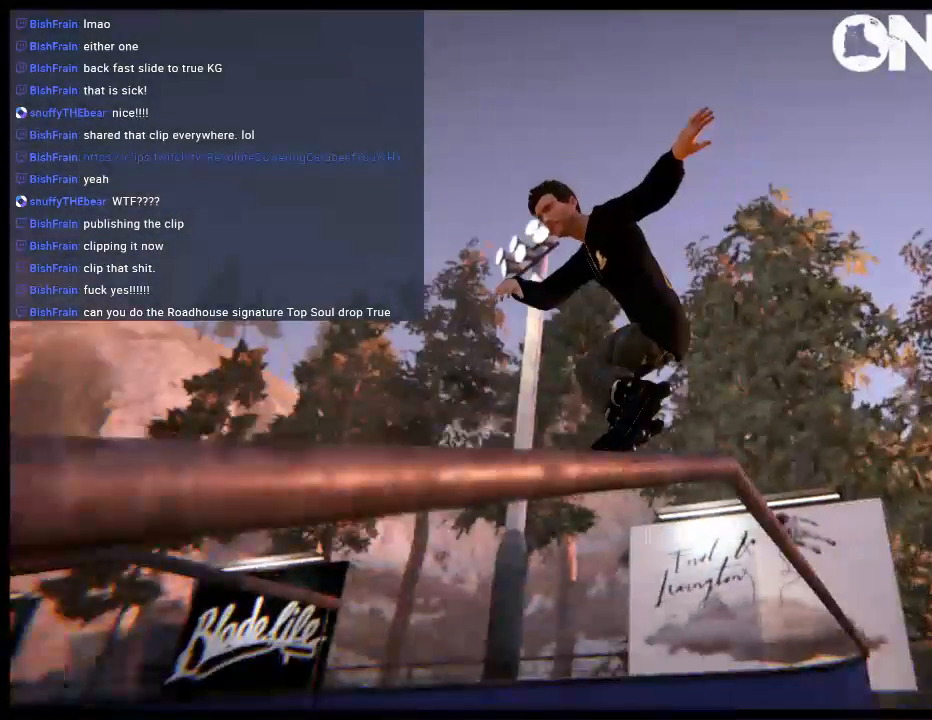
{"buttons": [], "left_stick": "center", "right_stick": "center", "events": [[50, "right_stick", "center"], [267, "right_stick", "up"], [433, "right_stick", "center"]]}
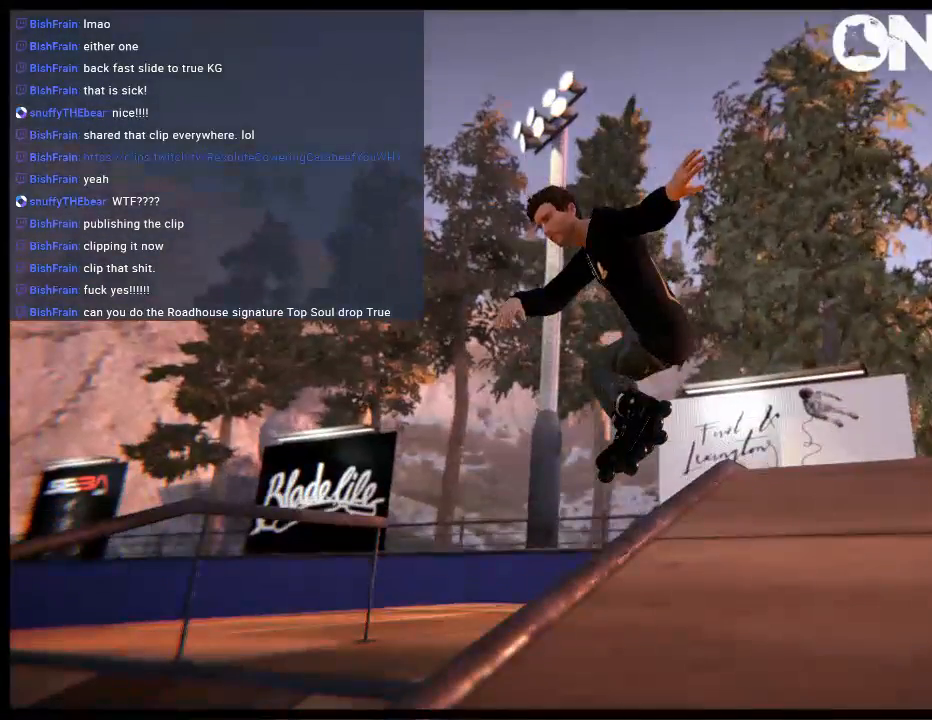
{"buttons": [], "left_stick": "right", "right_stick": "center", "events": [[500, "left_stick", "right"]]}
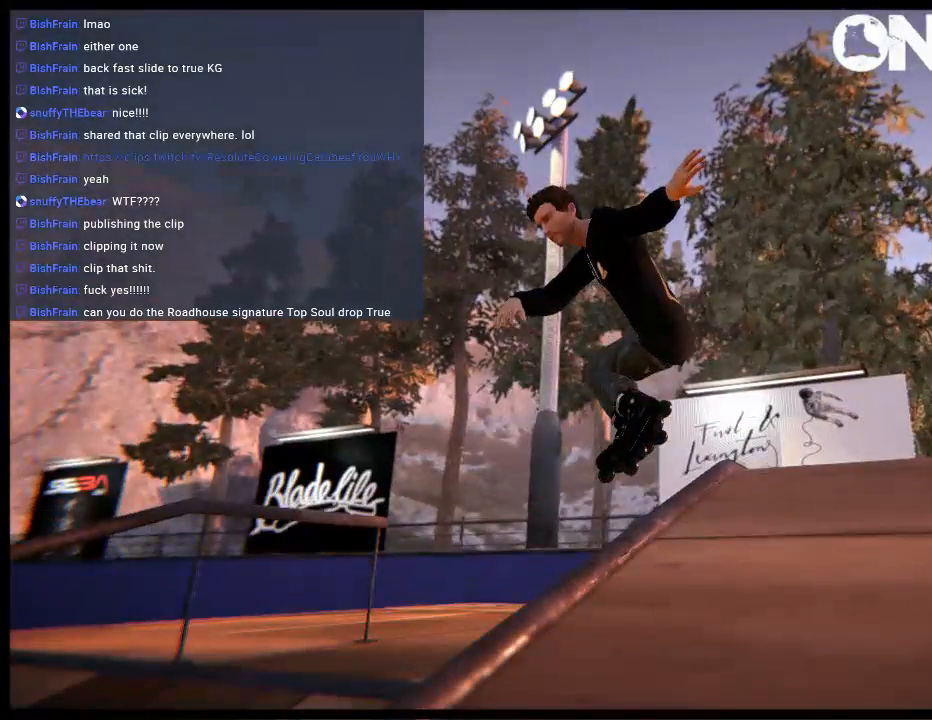
{"buttons": ["A"], "left_stick": "center", "right_stick": "center", "events": [[133, "left_stick", "center"], [433, "A", "down"]]}
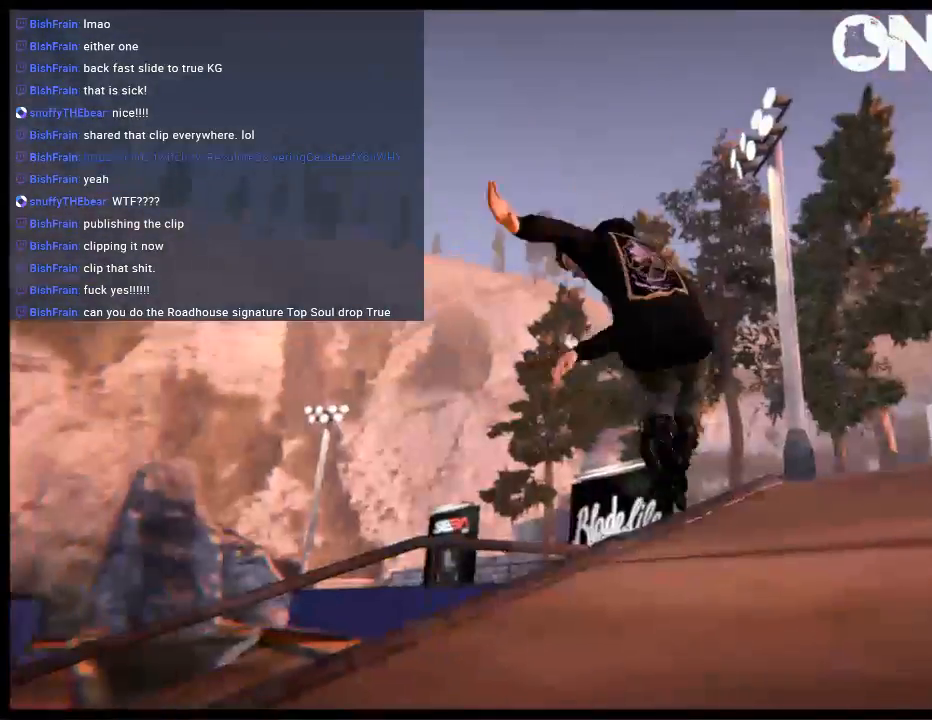
{"buttons": [], "left_stick": "center", "right_stick": "center", "events": [[17, "A", "up"]]}
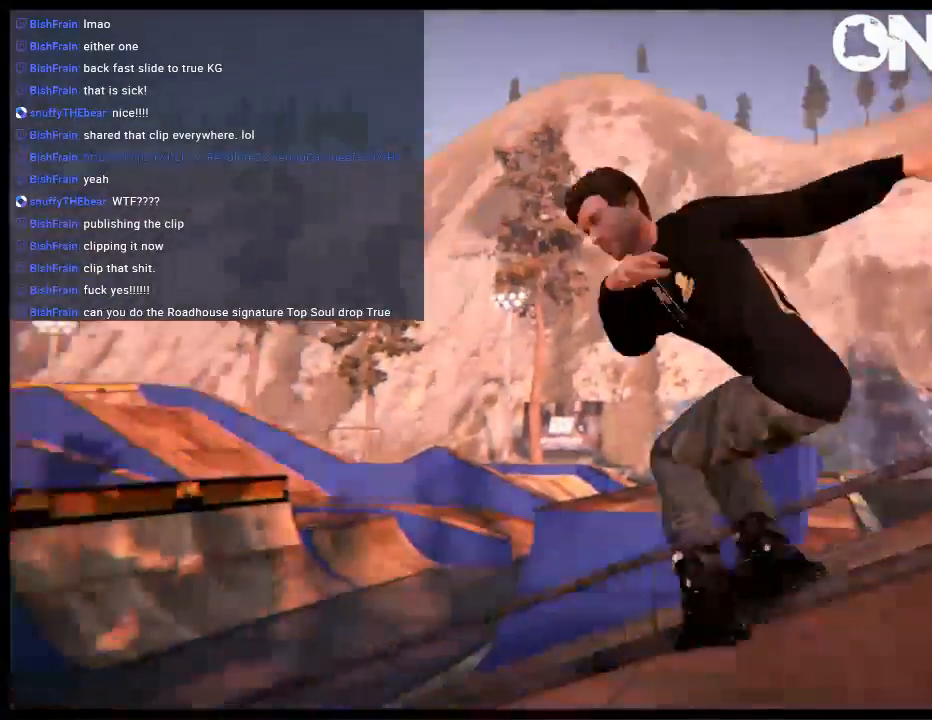
{"buttons": ["L1"], "left_stick": "center", "right_stick": "center", "events": [[250, "A", "down"], [317, "L1", "down"], [350, "A", "up"]]}
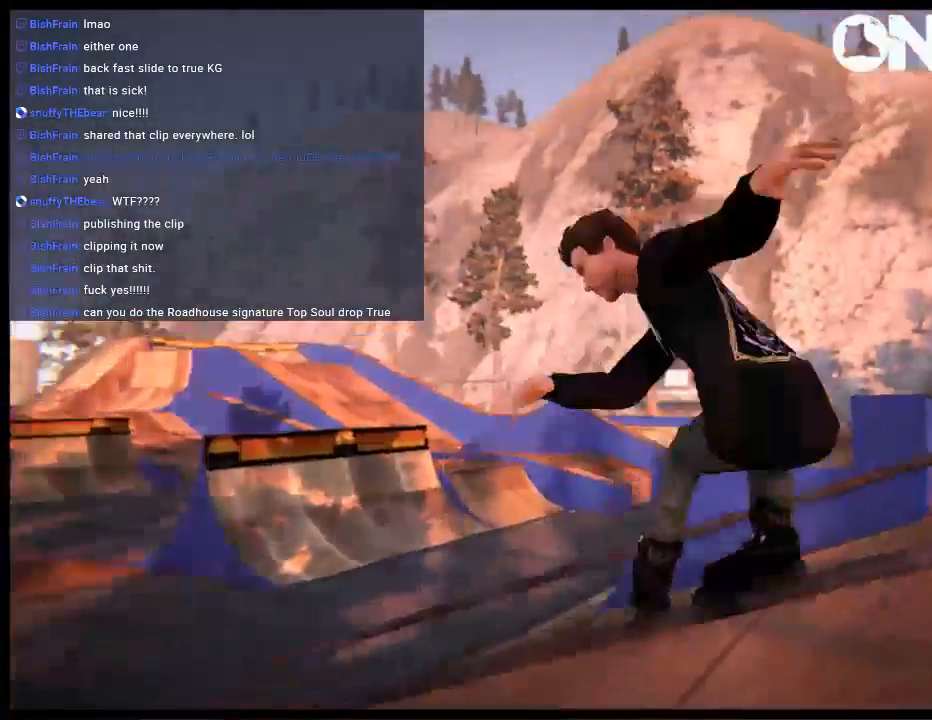
{"buttons": ["L1"], "left_stick": "center", "right_stick": "center", "events": []}